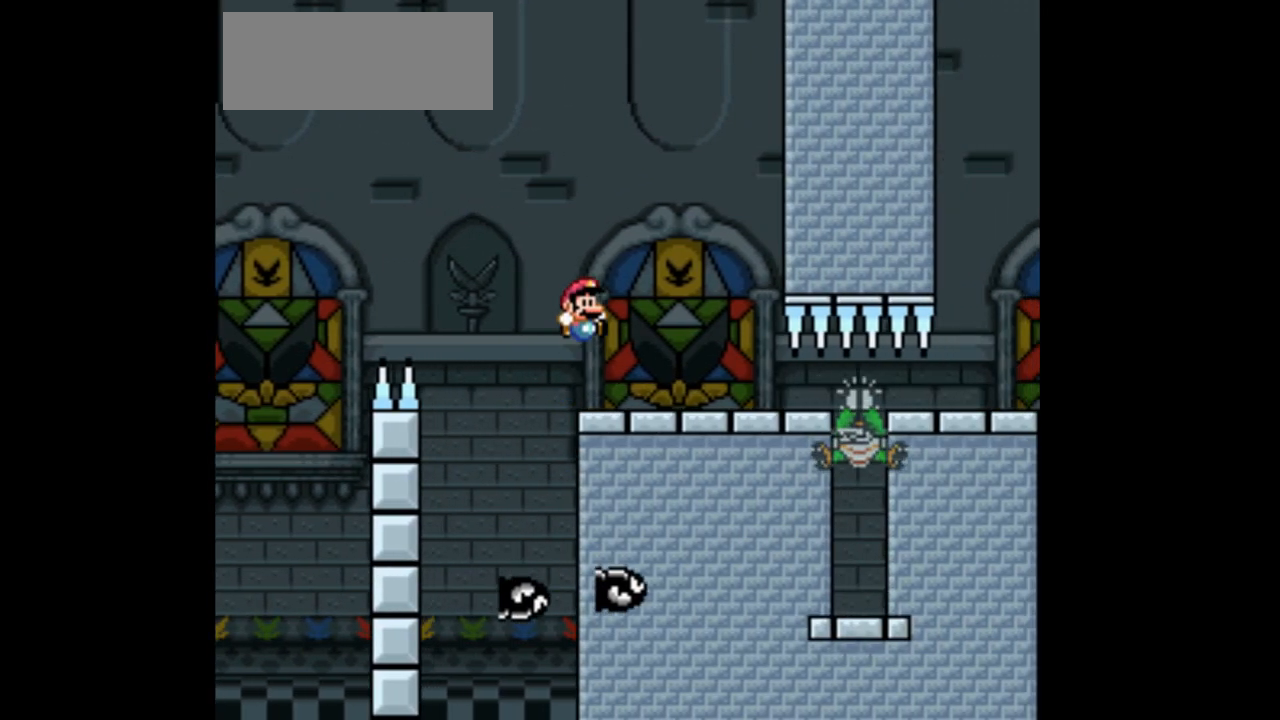
Gameplay with a controller (Nintendo layout); each line is a JSON object with the inputs held at the frame after it. "events" lists button and stick changes between this image and that frame as [ms after this image, input, new state], when the widget could be followed in between. Not read: L3 R3 Y.
{"buttons": ["B", "DPAD_RIGHT"], "events": [[300, "B", "down"]]}
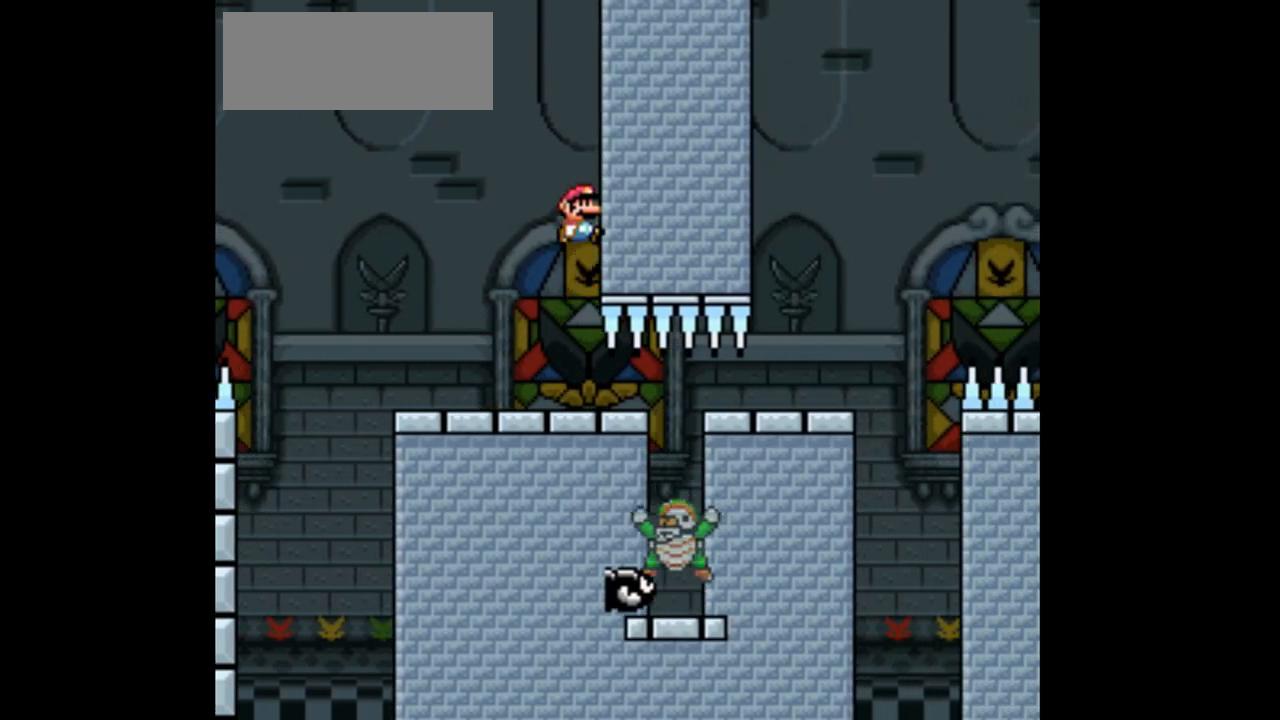
{"buttons": ["B", "DPAD_RIGHT"], "events": []}
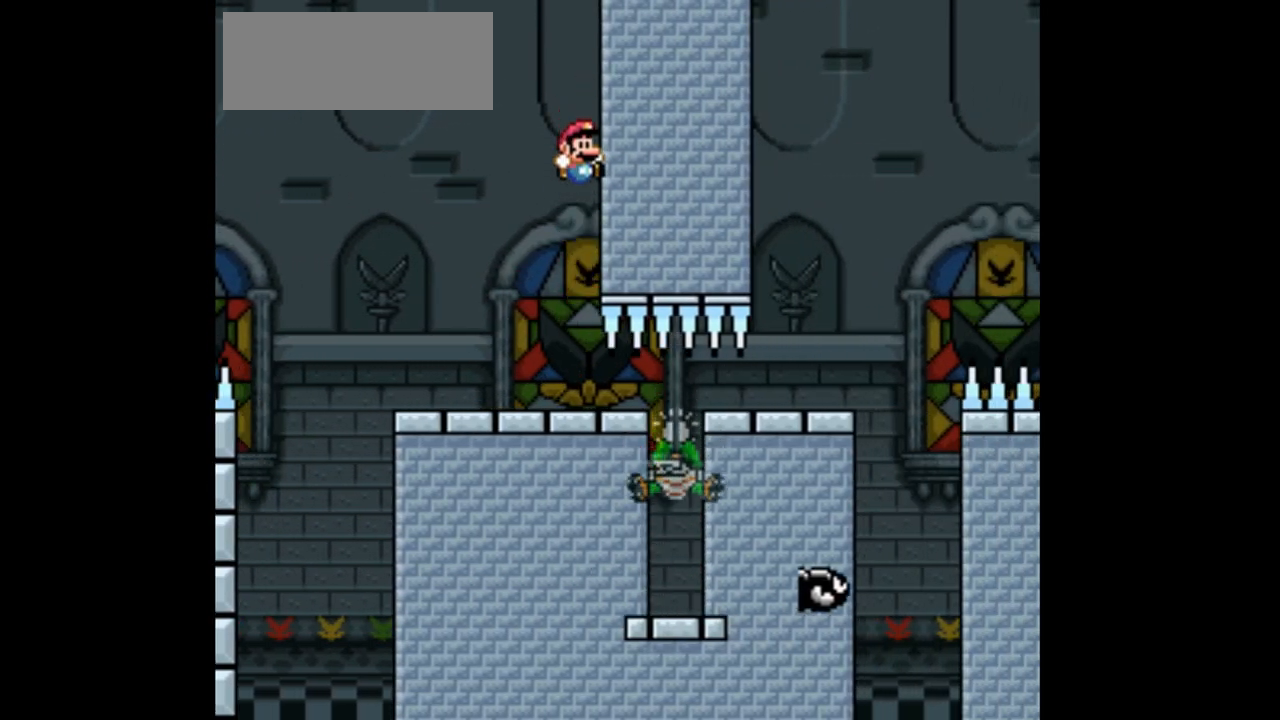
{"buttons": [], "events": [[100, "B", "up"], [433, "DPAD_RIGHT", "up"]]}
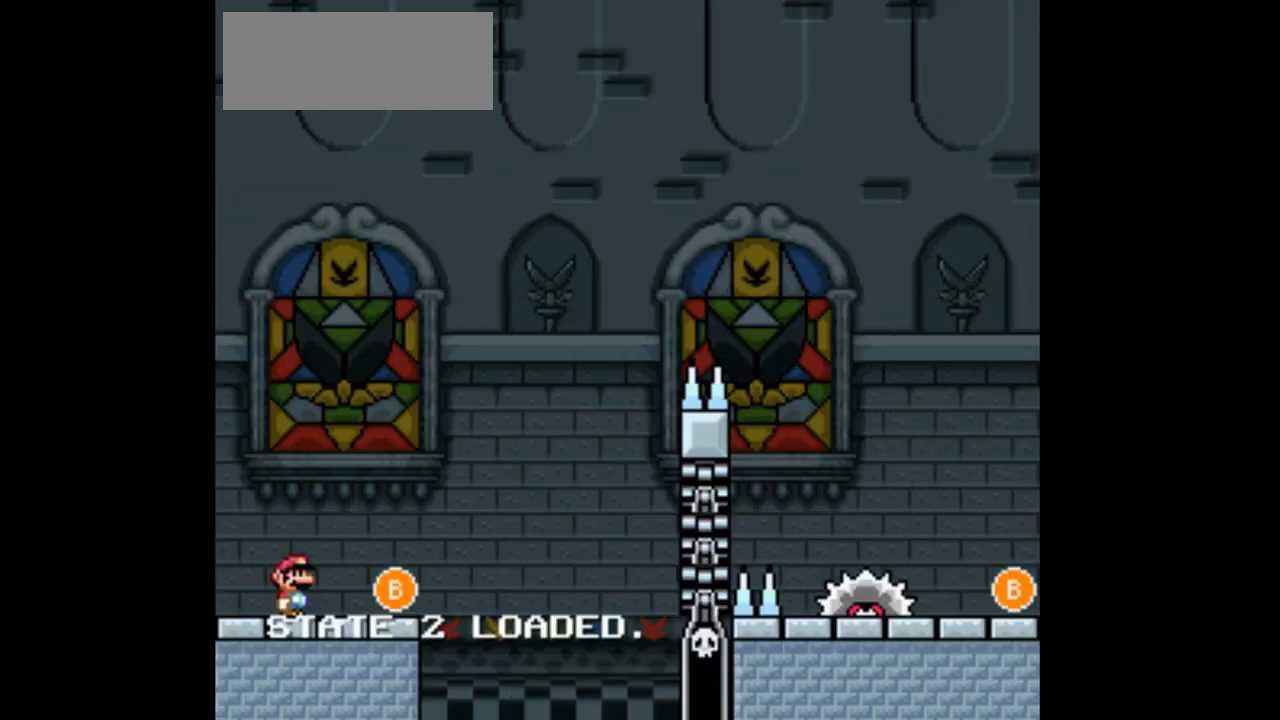
{"buttons": ["B", "DPAD_RIGHT"], "events": [[233, "DPAD_RIGHT", "down"], [400, "B", "down"]]}
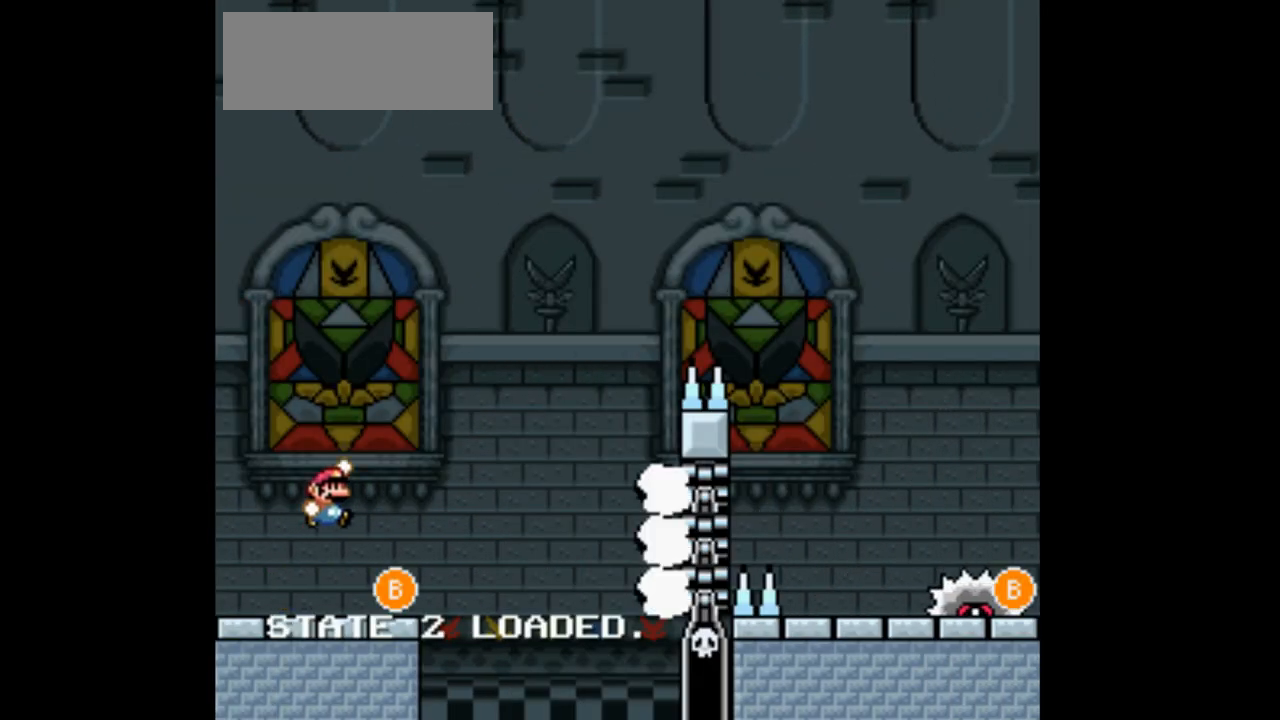
{"buttons": ["B", "DPAD_RIGHT"], "events": [[67, "B", "up"], [167, "B", "down"]]}
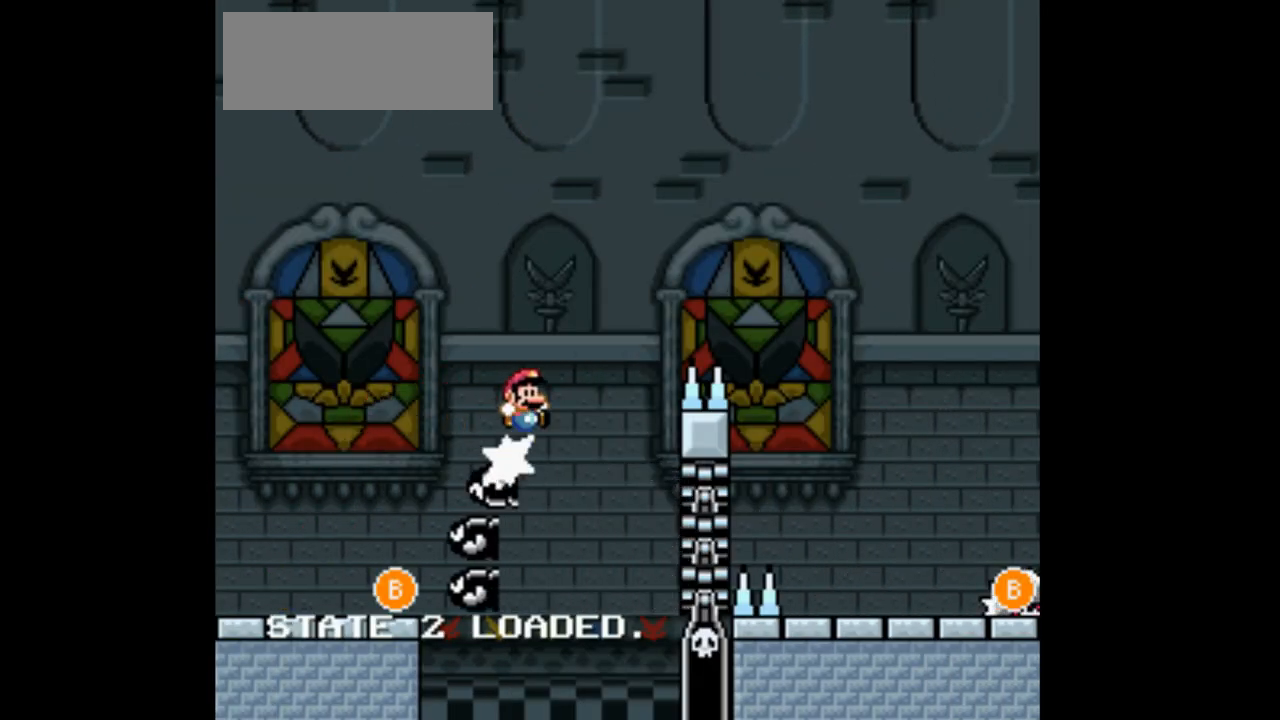
{"buttons": ["B", "DPAD_RIGHT"], "events": []}
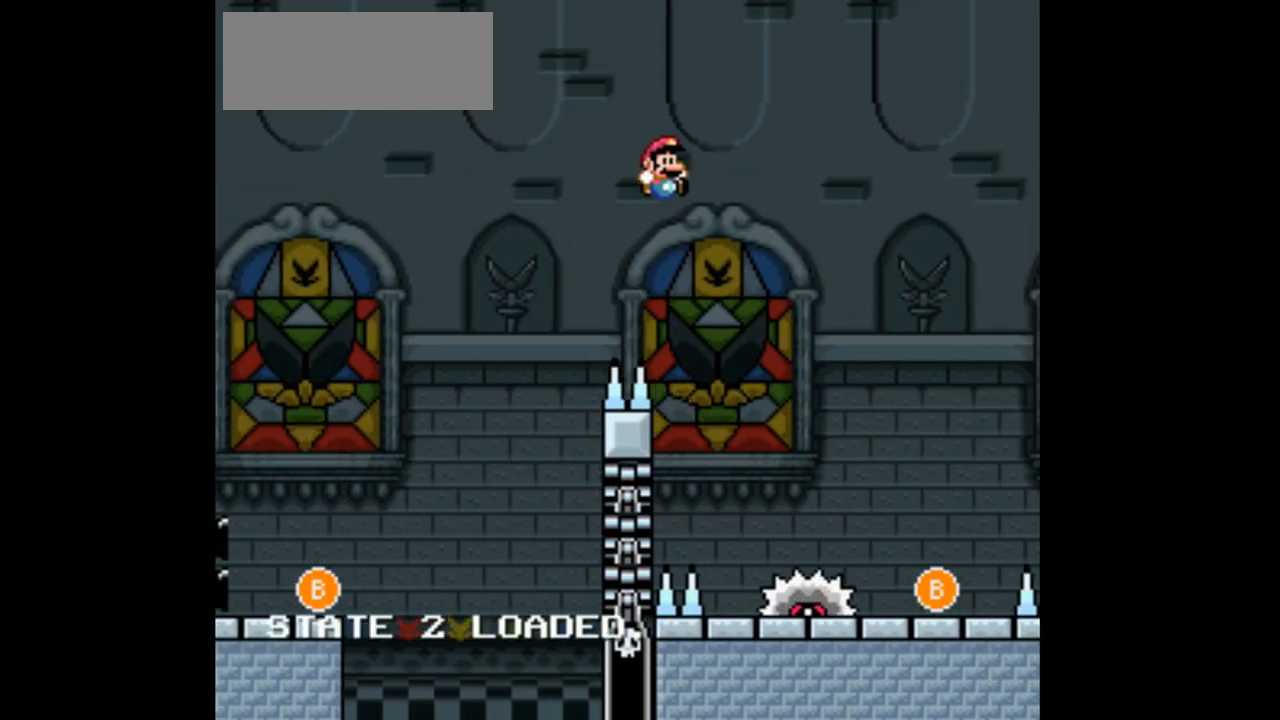
{"buttons": [], "events": [[167, "B", "up"], [433, "DPAD_RIGHT", "up"]]}
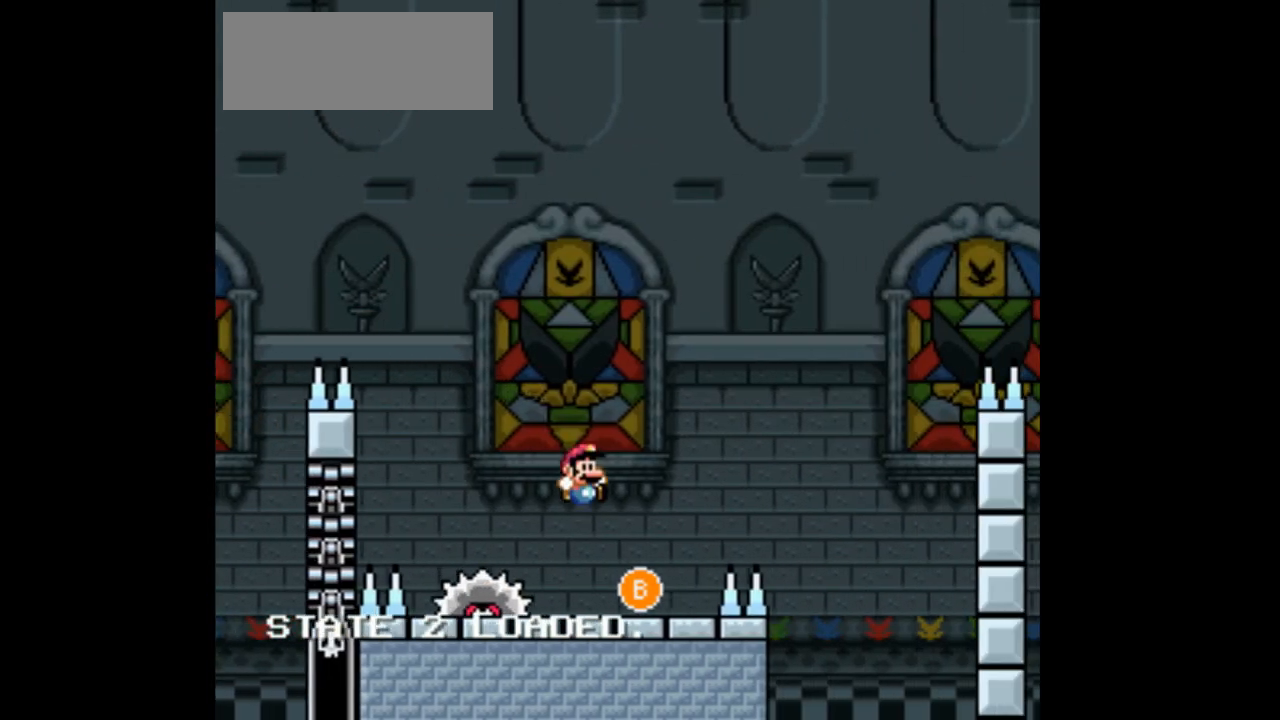
{"buttons": [], "events": [[100, "DPAD_LEFT", "down"], [233, "B", "down"], [400, "B", "up"], [433, "DPAD_LEFT", "up"]]}
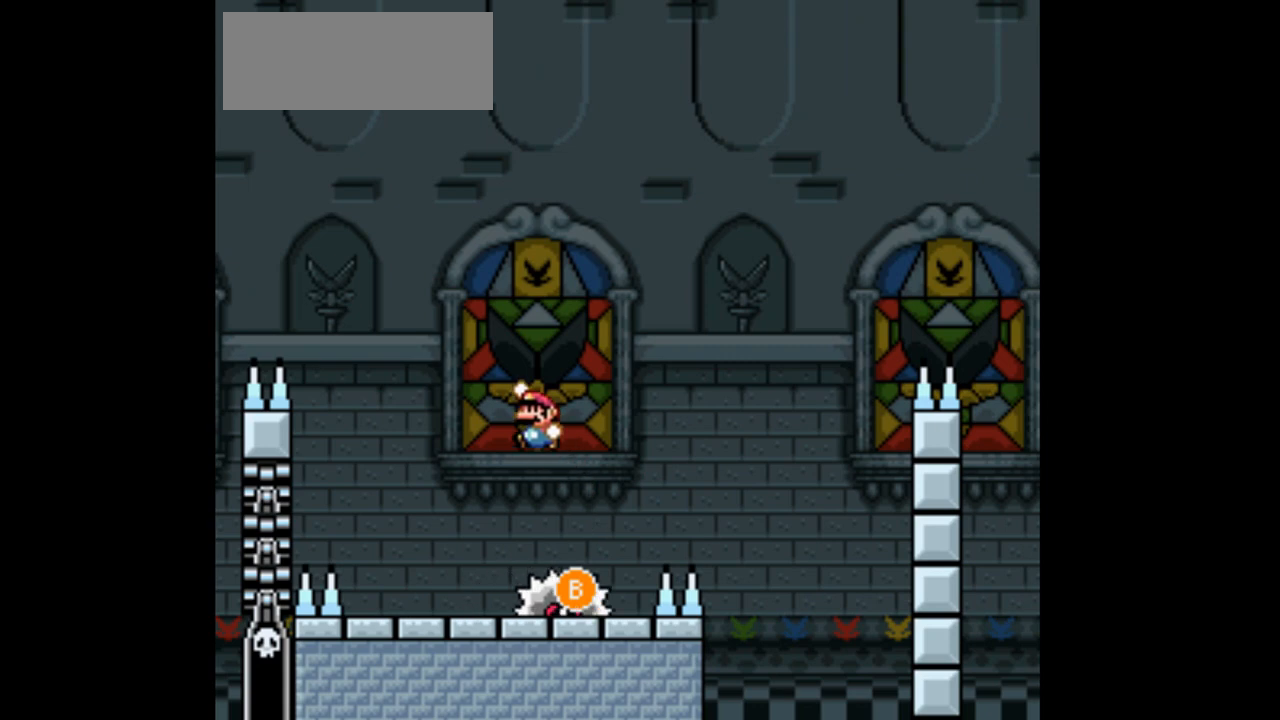
{"buttons": ["B", "DPAD_RIGHT"], "events": [[300, "DPAD_RIGHT", "down"], [400, "B", "down"]]}
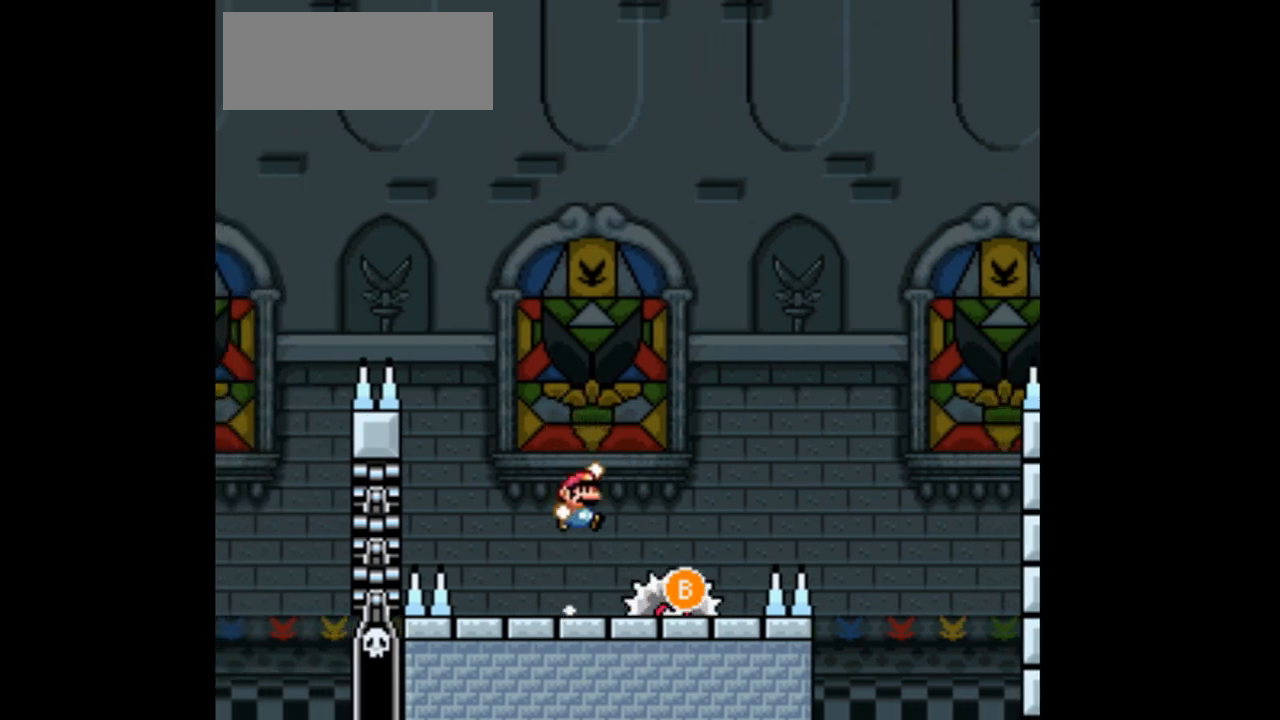
{"buttons": [], "events": [[67, "B", "up"], [167, "DPAD_RIGHT", "up"], [267, "DPAD_LEFT", "down"], [367, "DPAD_LEFT", "up"], [400, "DPAD_UP", "down"], [433, "DPAD_UP", "up"]]}
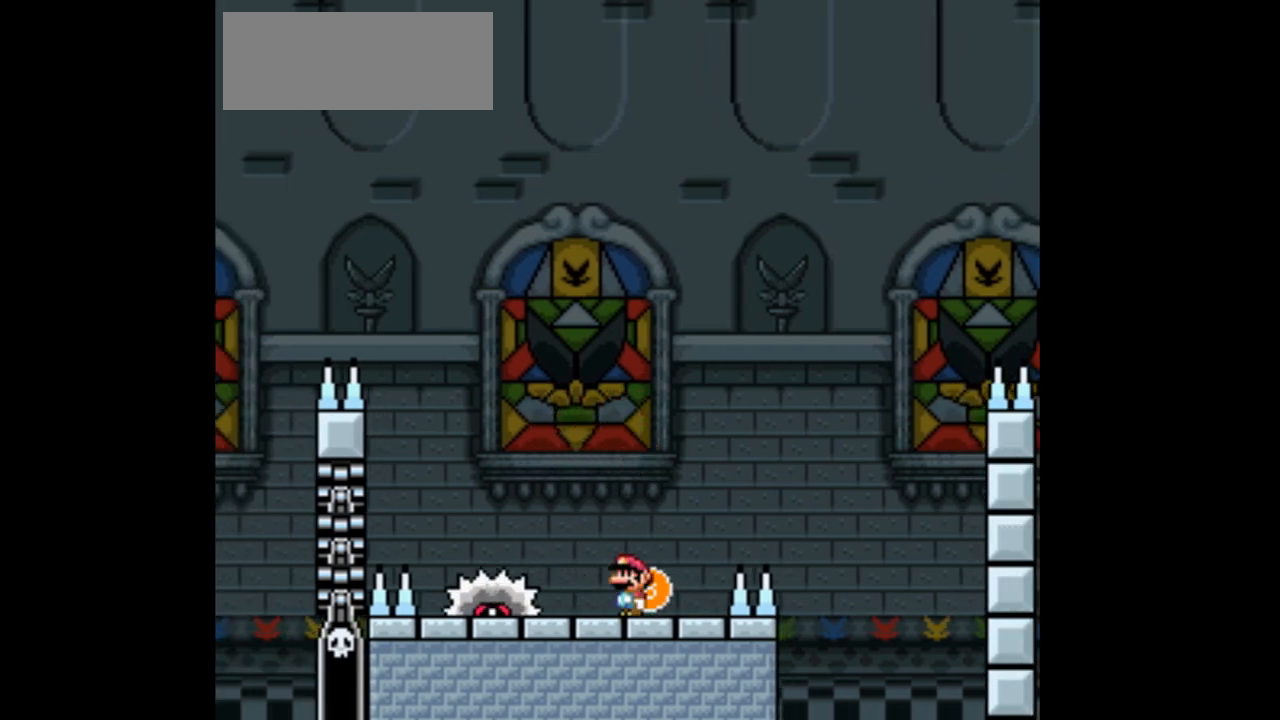
{"buttons": ["B"], "events": [[33, "DPAD_RIGHT", "down"], [133, "DPAD_RIGHT", "up"], [400, "B", "down"]]}
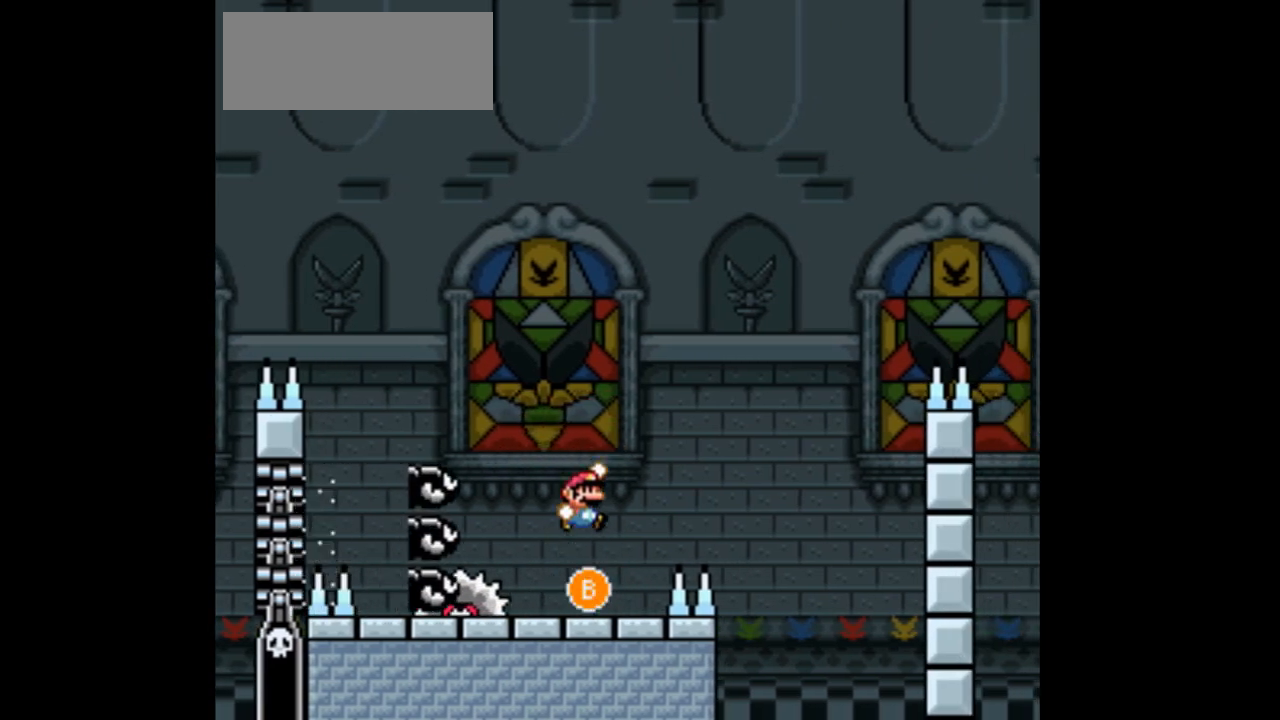
{"buttons": ["B", "DPAD_RIGHT"], "events": [[133, "DPAD_RIGHT", "down"]]}
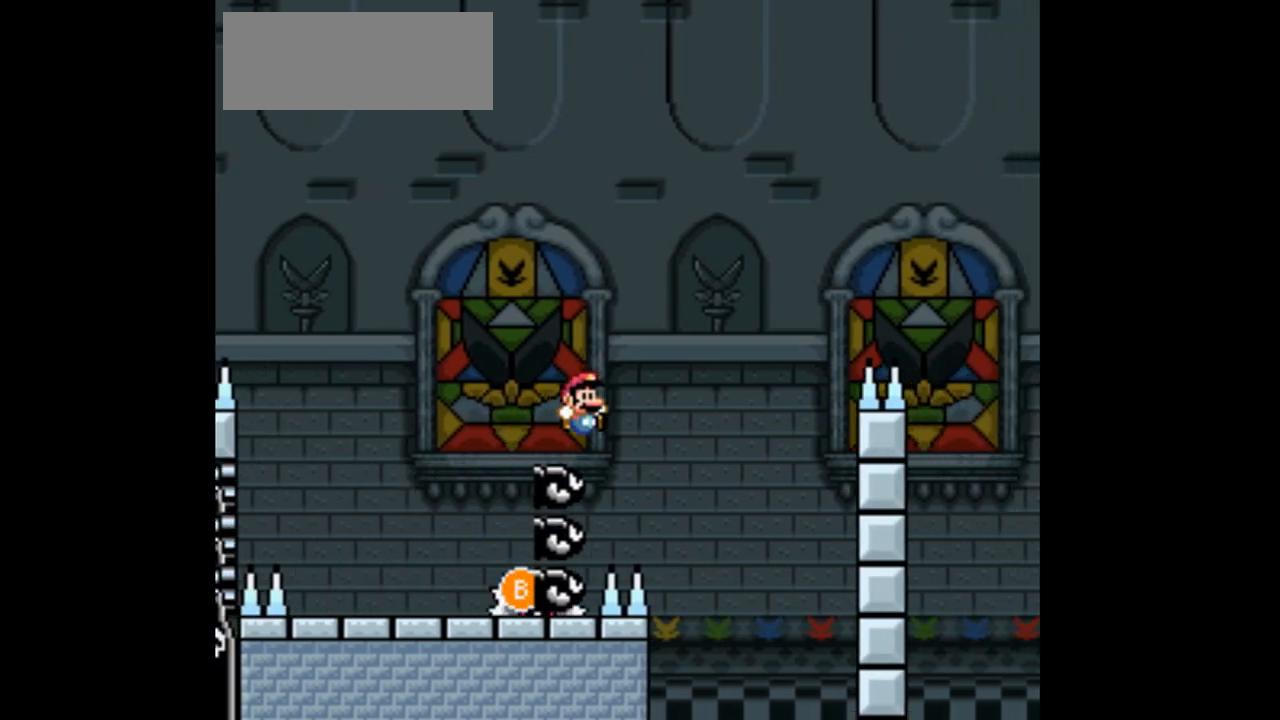
{"buttons": ["B", "DPAD_RIGHT"], "events": []}
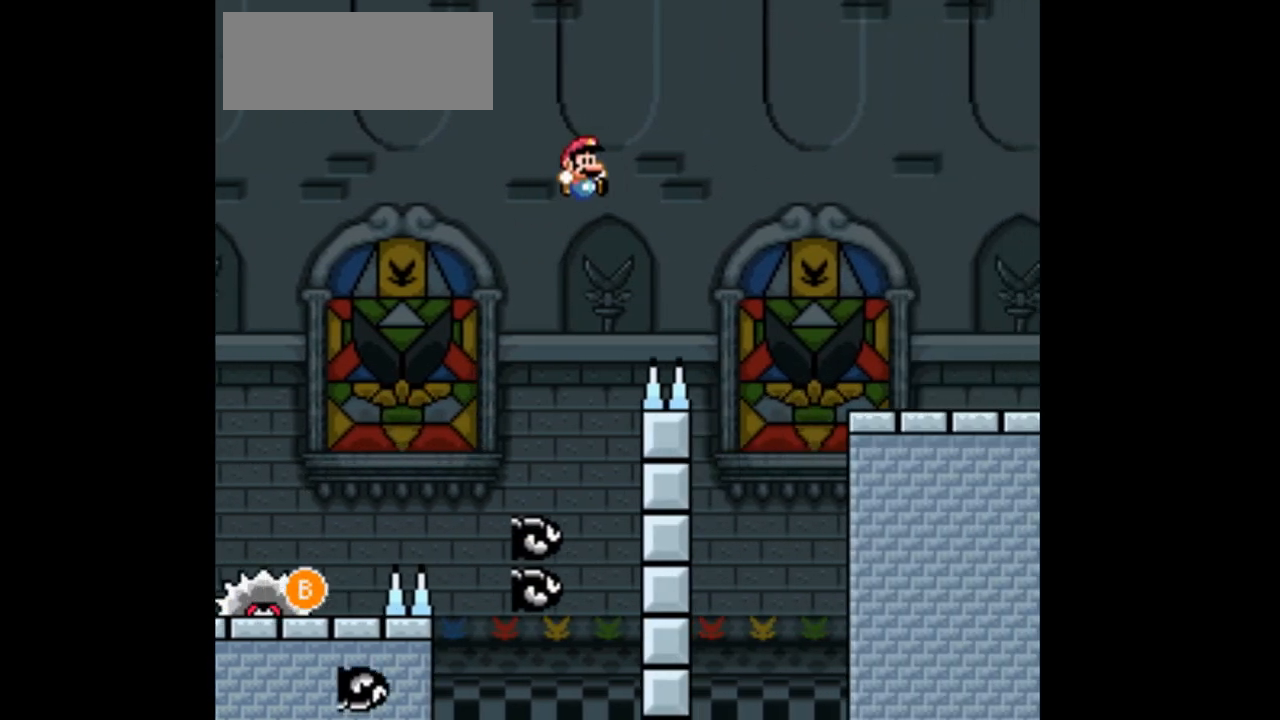
{"buttons": ["B", "DPAD_UP", "DPAD_LEFT"], "events": [[400, "DPAD_RIGHT", "up"], [400, "DPAD_UP", "down"], [433, "DPAD_LEFT", "down"], [433, "DPAD_UP", "up"], [467, "DPAD_UP", "down"]]}
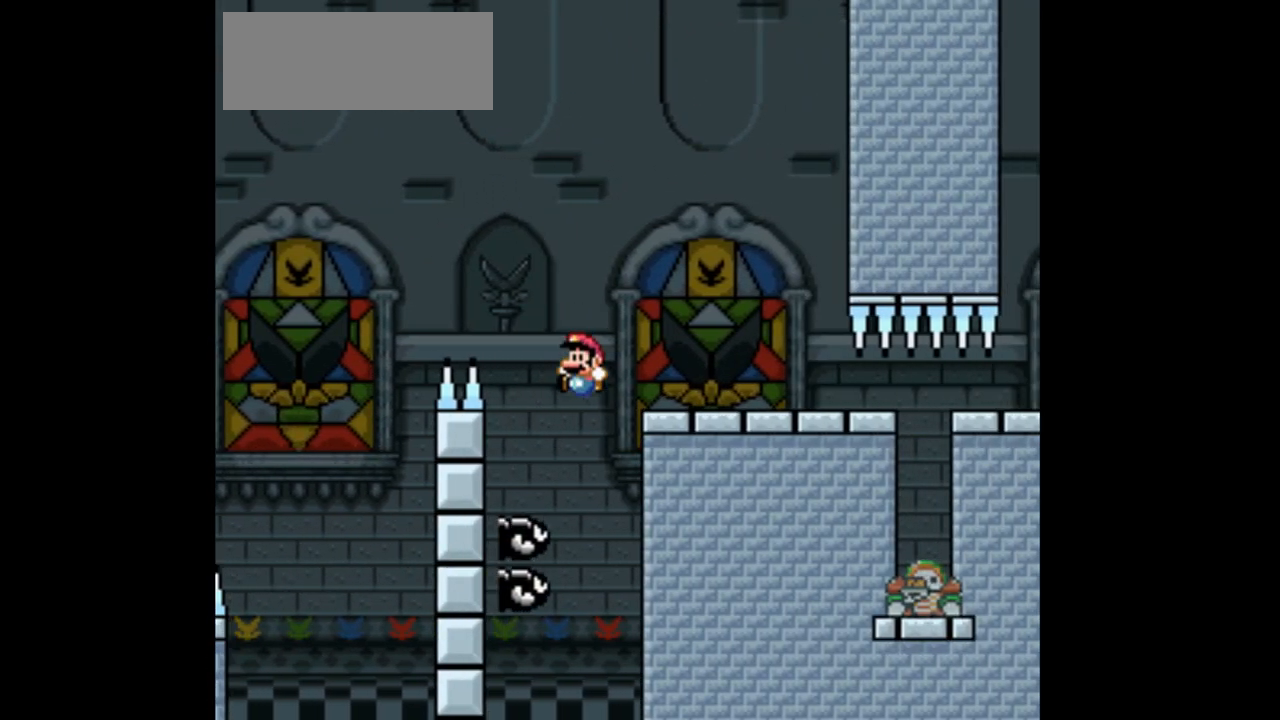
{"buttons": ["B", "DPAD_RIGHT"], "events": [[33, "DPAD_UP", "up"], [67, "DPAD_LEFT", "up"], [67, "DPAD_RIGHT", "down"], [300, "DPAD_RIGHT", "up"], [467, "DPAD_RIGHT", "down"]]}
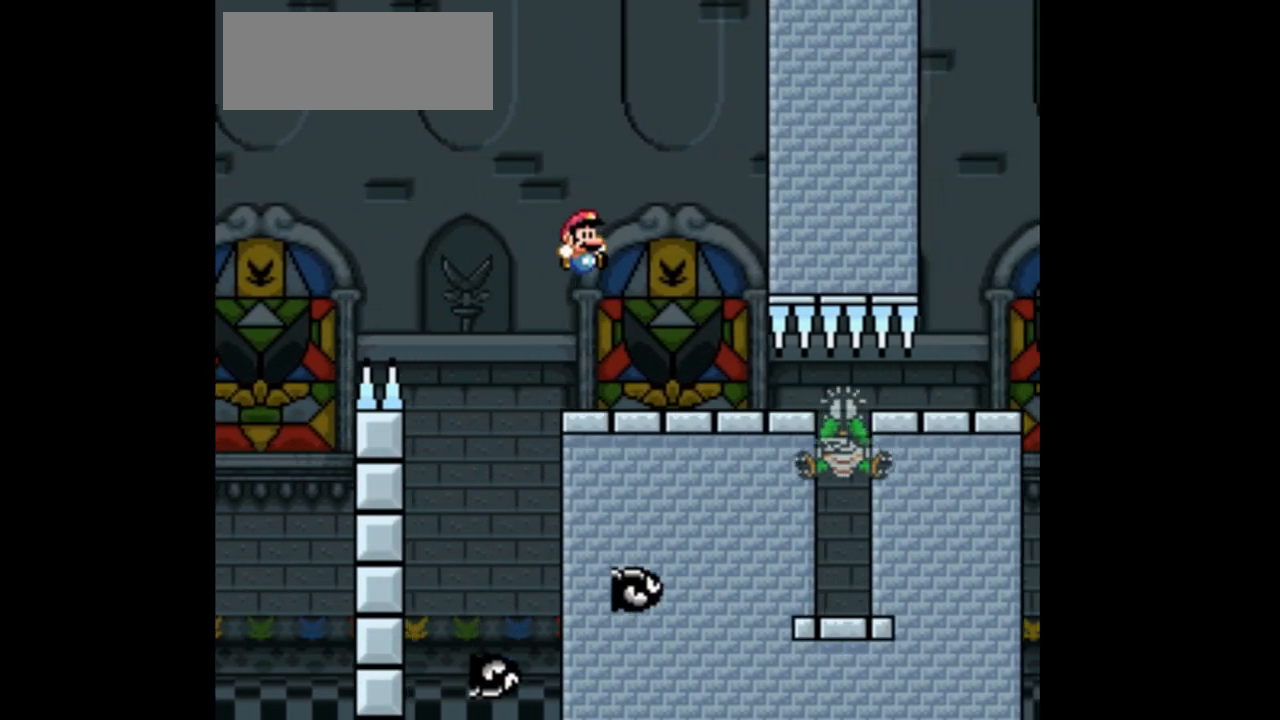
{"buttons": ["B", "DPAD_RIGHT"], "events": [[100, "DPAD_RIGHT", "up"], [200, "DPAD_LEFT", "down"], [300, "DPAD_LEFT", "up"], [333, "DPAD_RIGHT", "down"]]}
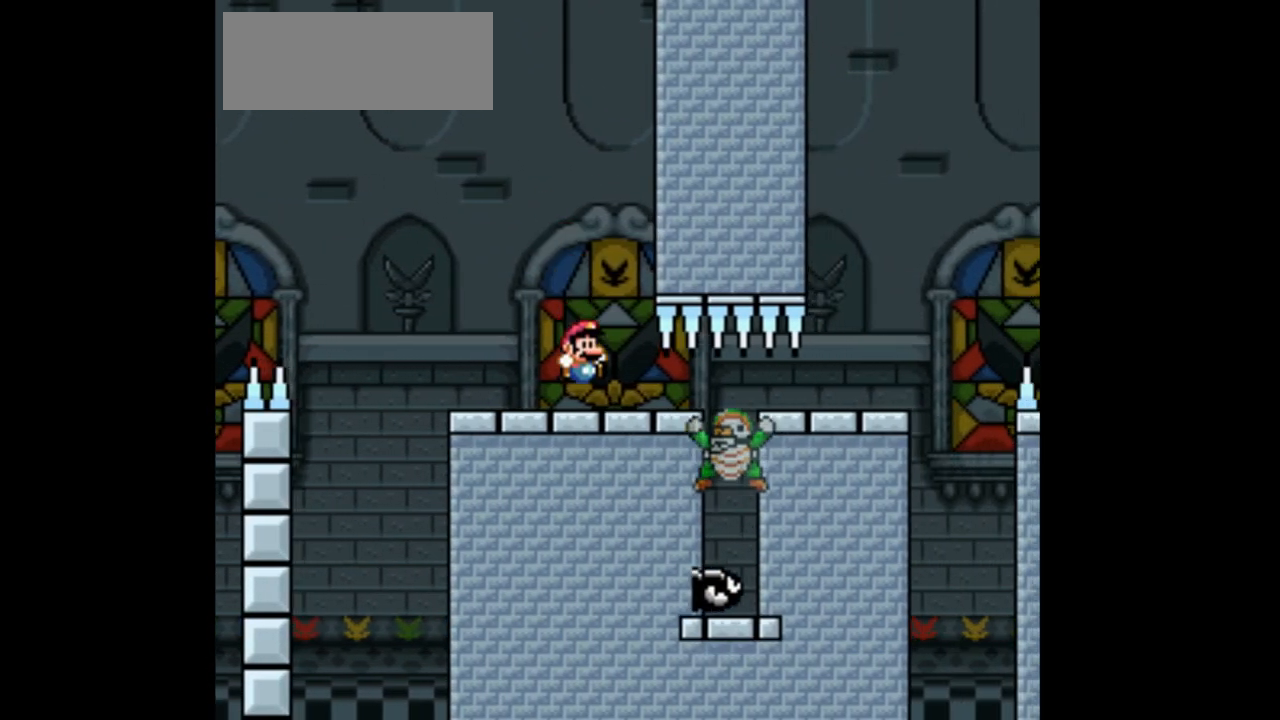
{"buttons": ["B", "DPAD_RIGHT"], "events": []}
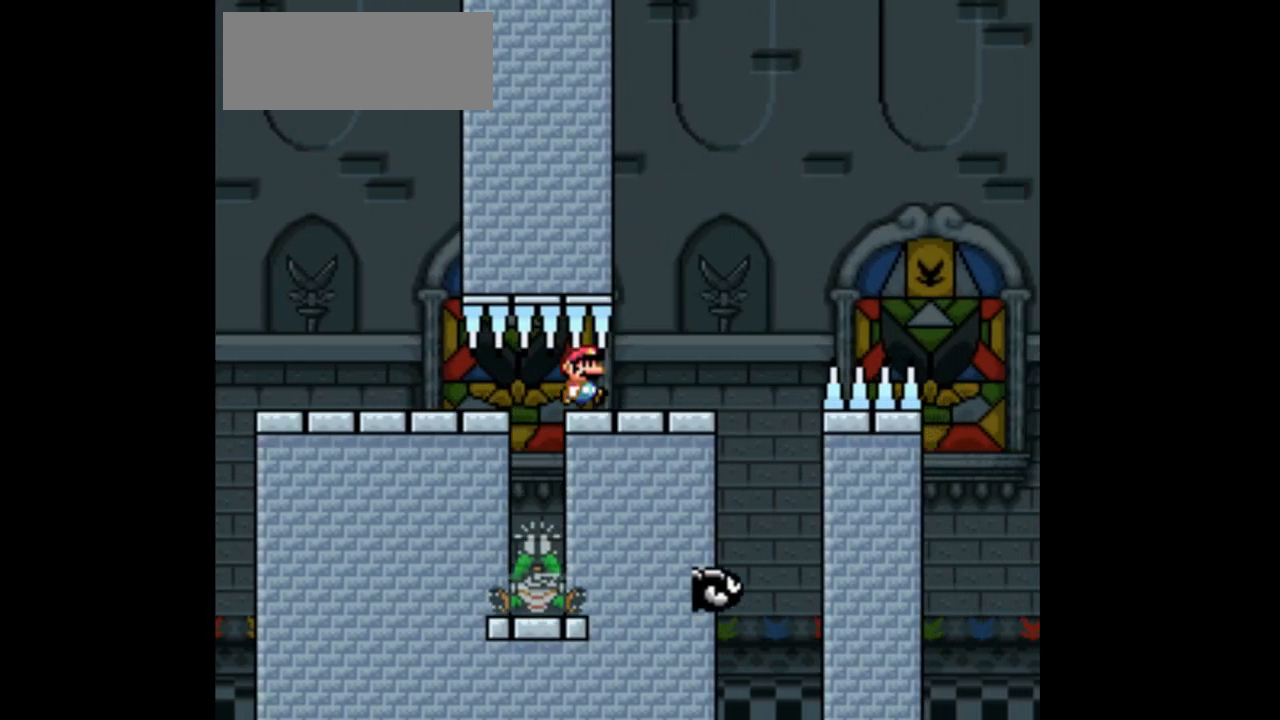
{"buttons": ["B"], "events": [[133, "B", "up"], [267, "B", "down"], [433, "DPAD_RIGHT", "up"]]}
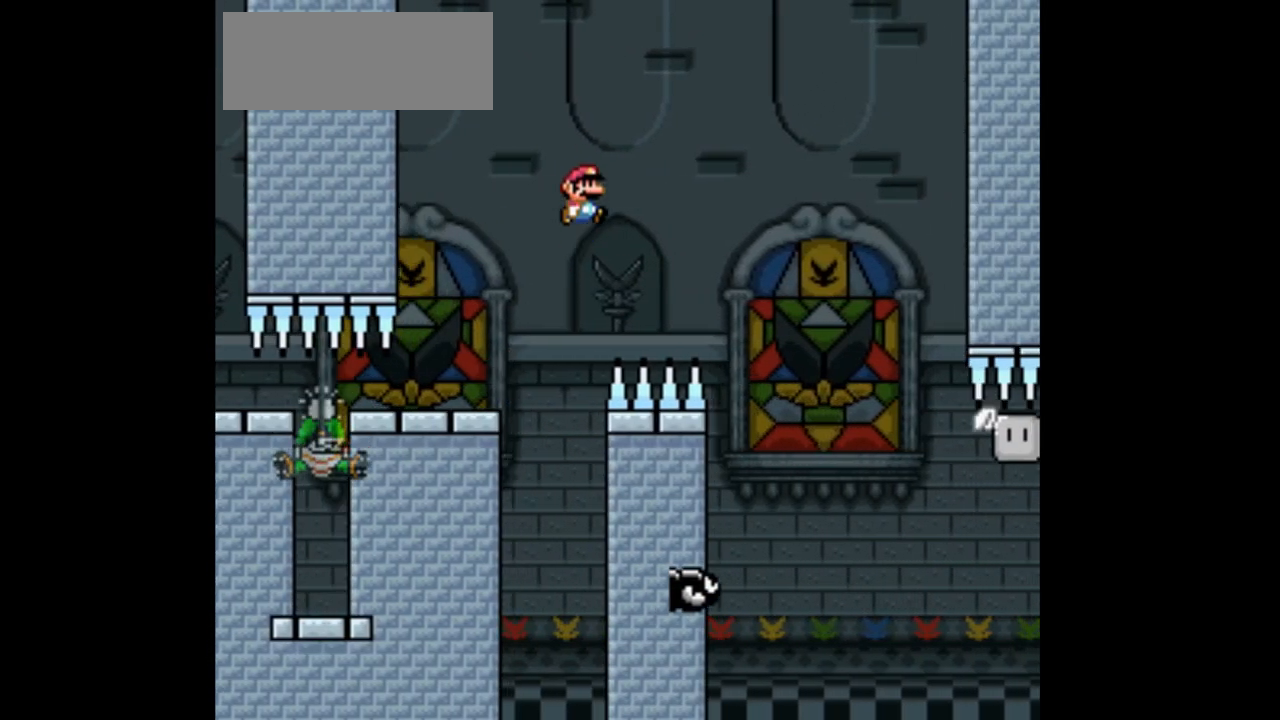
{"buttons": ["B", "DPAD_RIGHT"]}
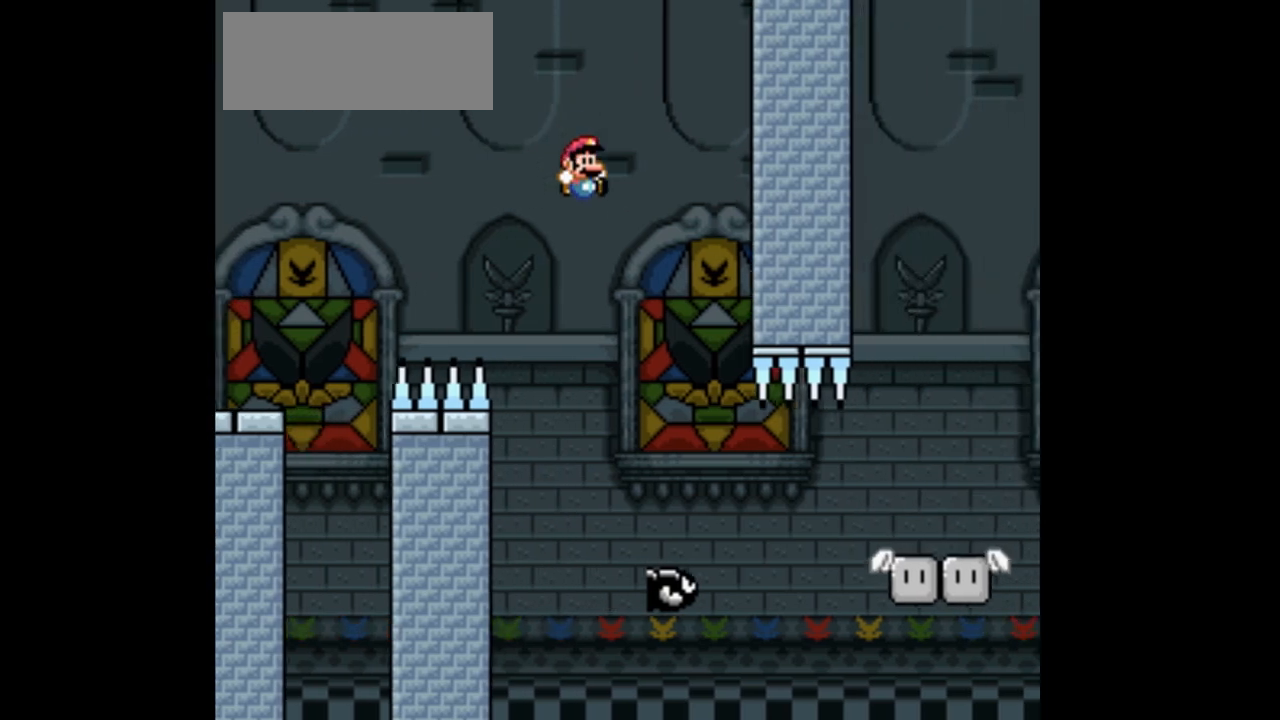
{"buttons": ["B", "DPAD_RIGHT"], "events": []}
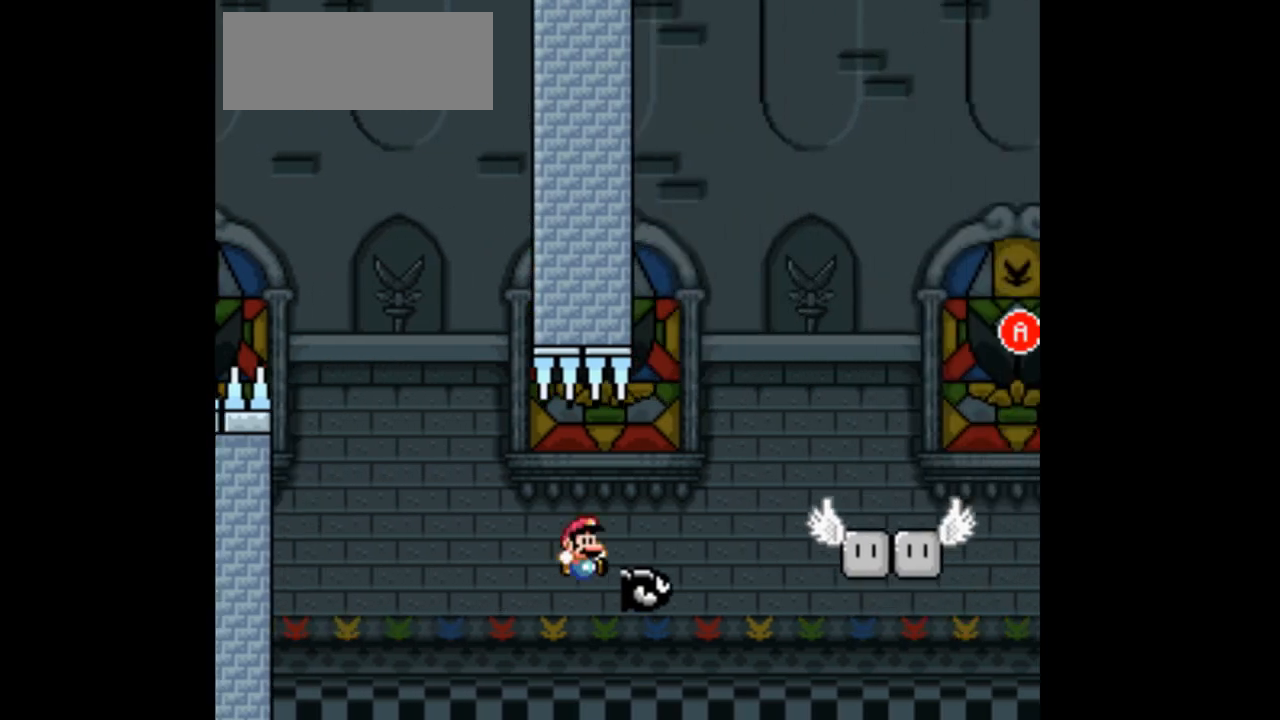
{"buttons": ["B"], "events": [[333, "R1", "down"], [400, "R1", "up"], [467, "DPAD_RIGHT", "up"]]}
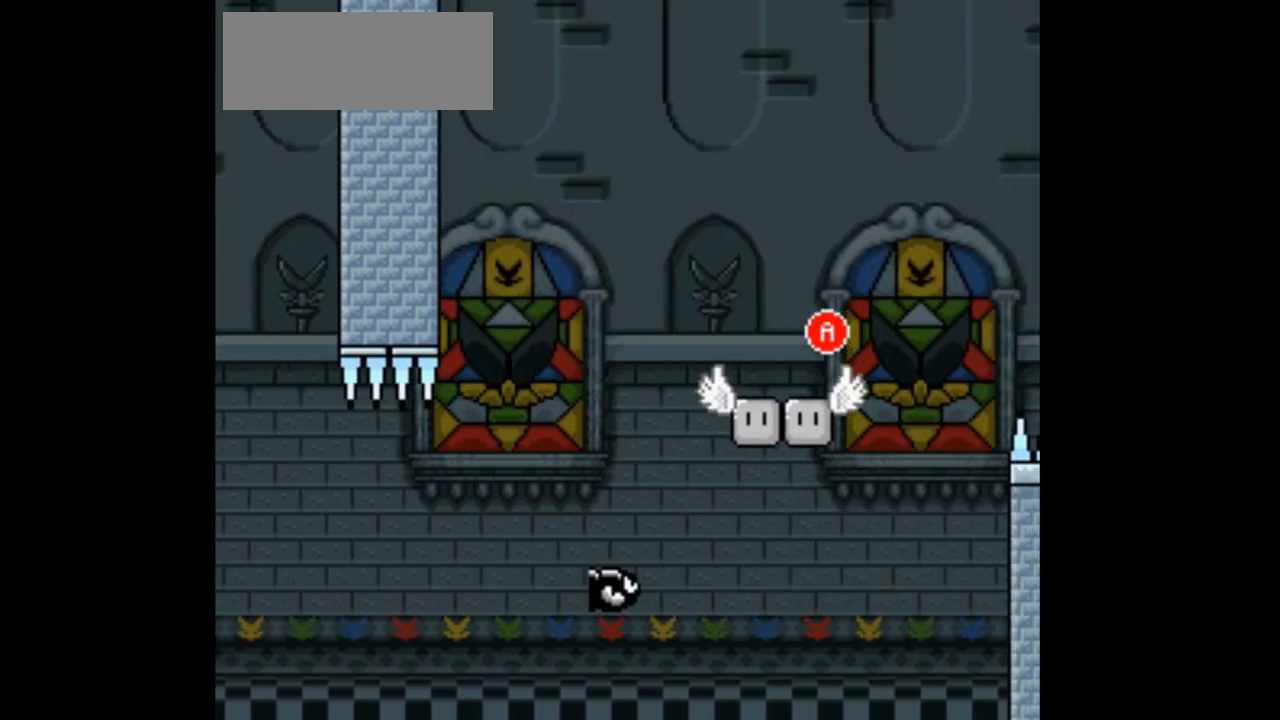
{"buttons": [], "events": [[333, "B", "up"]]}
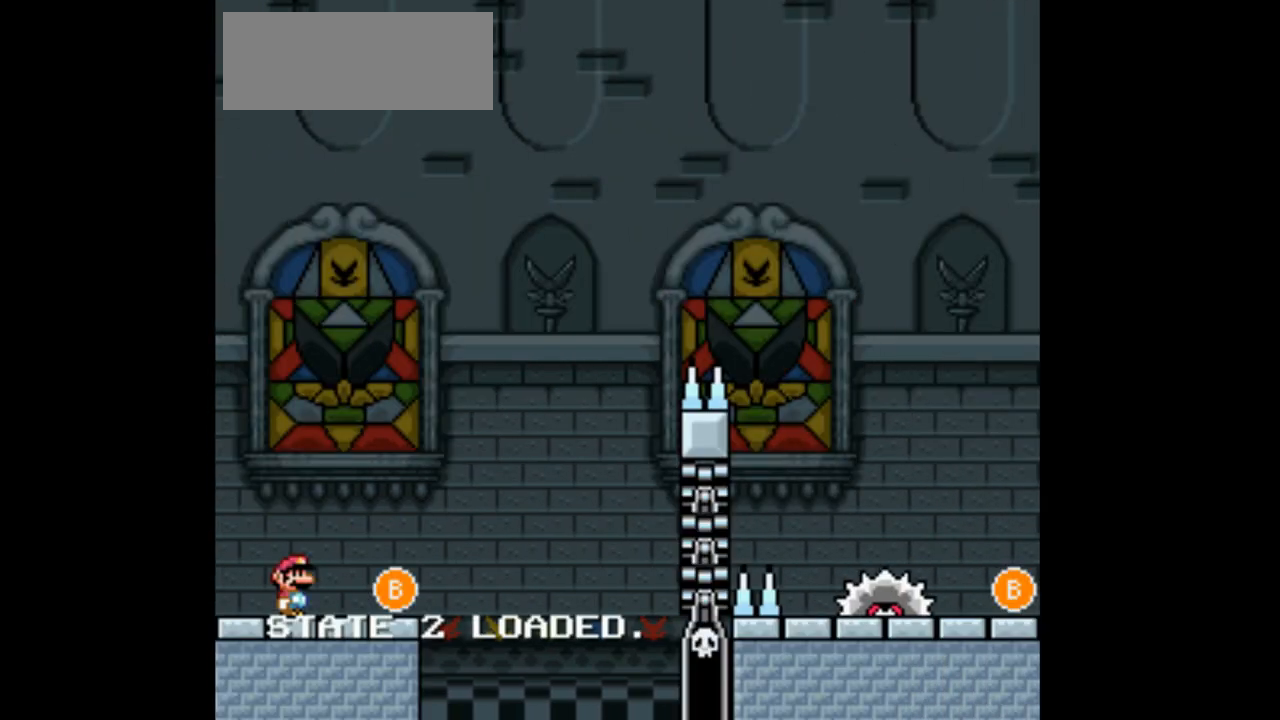
{"buttons": ["B", "DPAD_RIGHT"], "events": [[100, "DPAD_RIGHT", "down"], [200, "B", "down"]]}
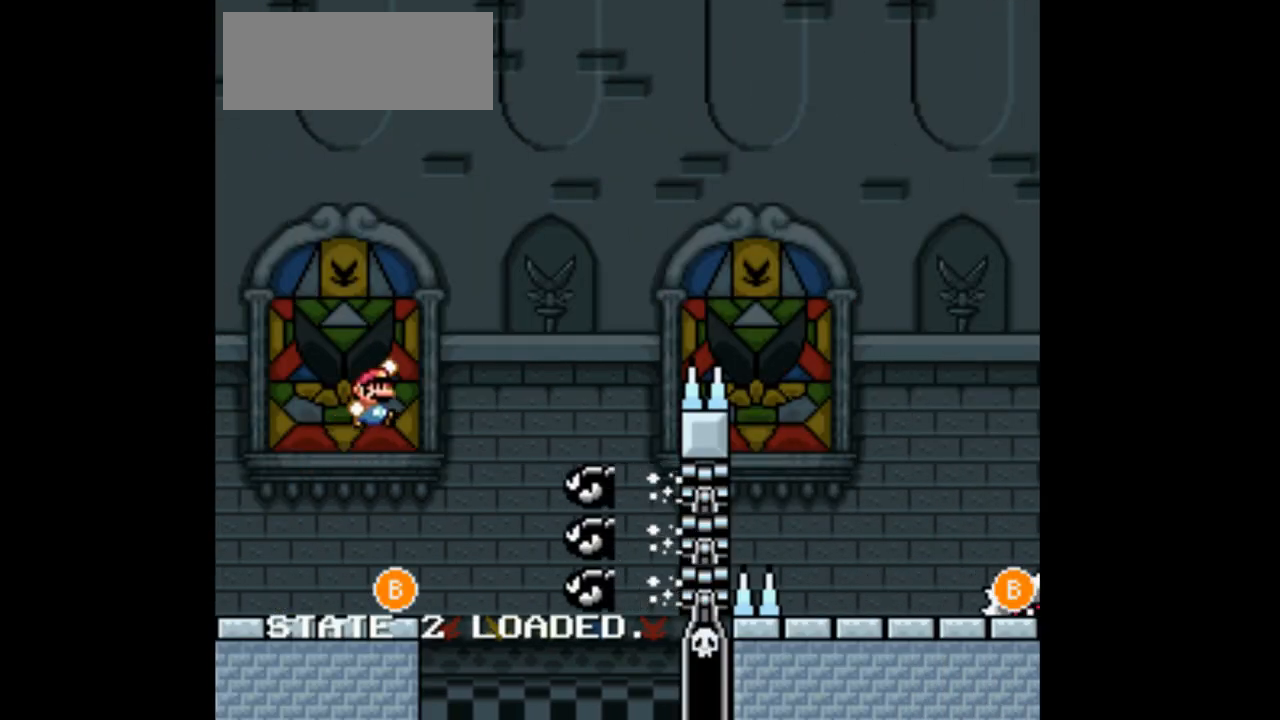
{"buttons": [], "events": [[100, "B", "up"], [233, "B", "down"], [400, "B", "up"], [467, "DPAD_RIGHT", "up"]]}
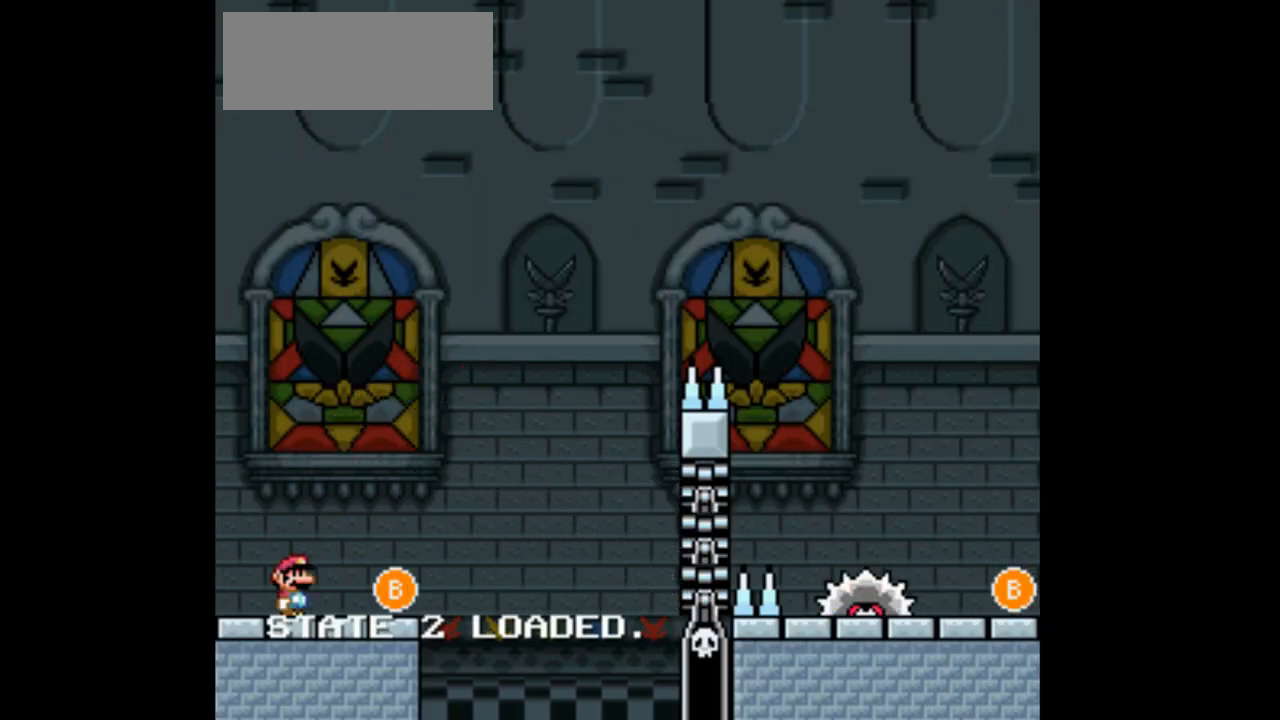
{"buttons": ["B", "DPAD_RIGHT"], "events": [[100, "B", "down"], [100, "DPAD_RIGHT", "down"]]}
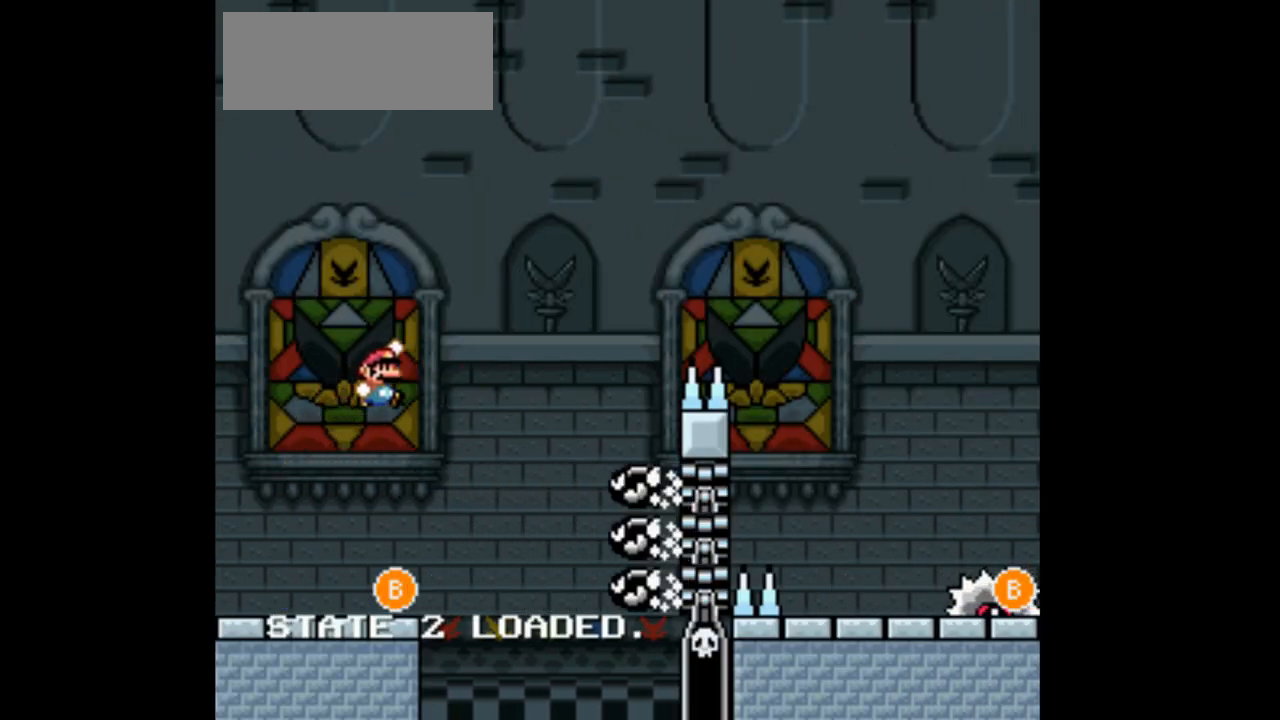
{"buttons": ["B", "DPAD_RIGHT"], "events": []}
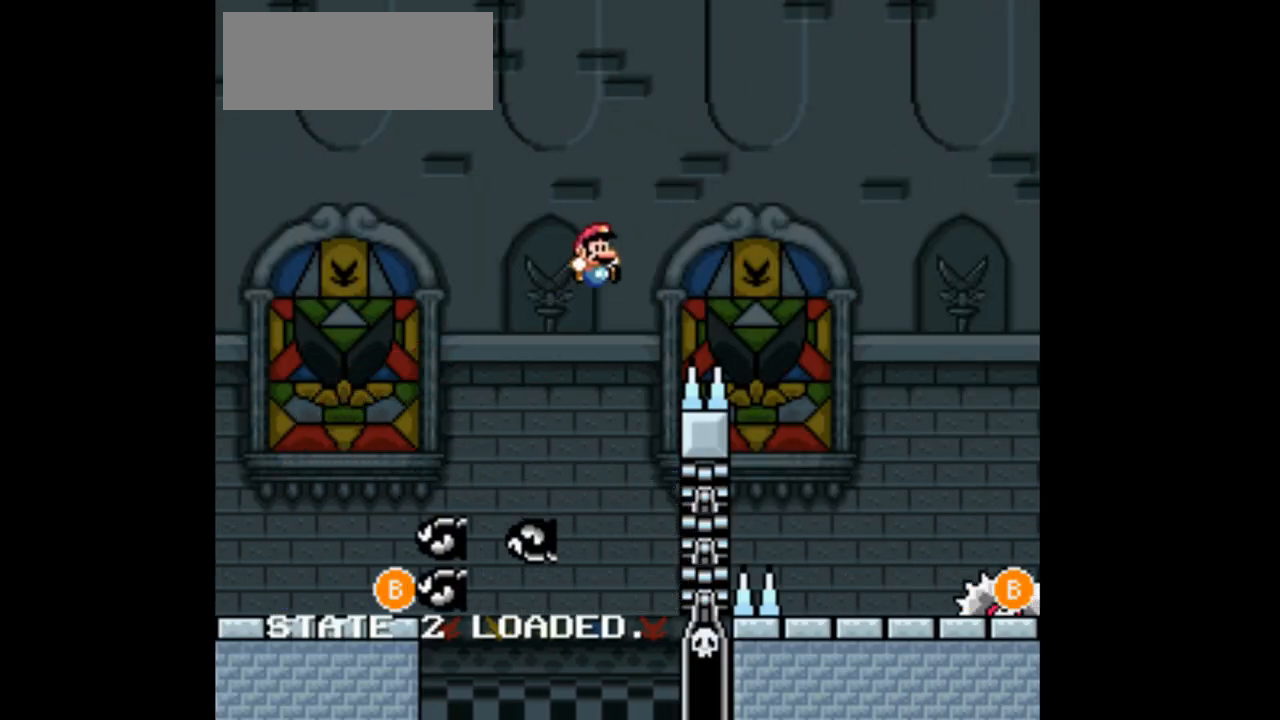
{"buttons": ["DPAD_RIGHT"], "events": [[400, "B", "up"], [433, "B", "down"], [467, "B", "up"]]}
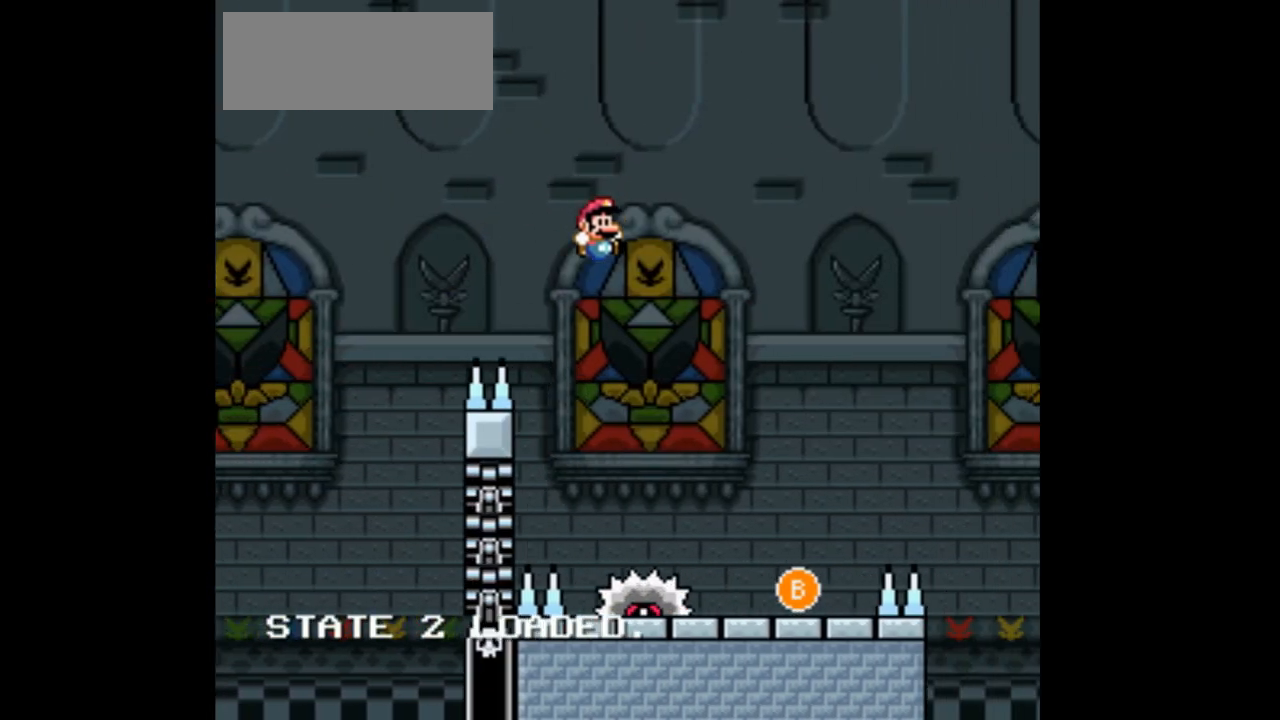
{"buttons": ["B", "DPAD_LEFT"], "events": [[300, "DPAD_RIGHT", "up"], [400, "DPAD_LEFT", "down"], [500, "B", "down"]]}
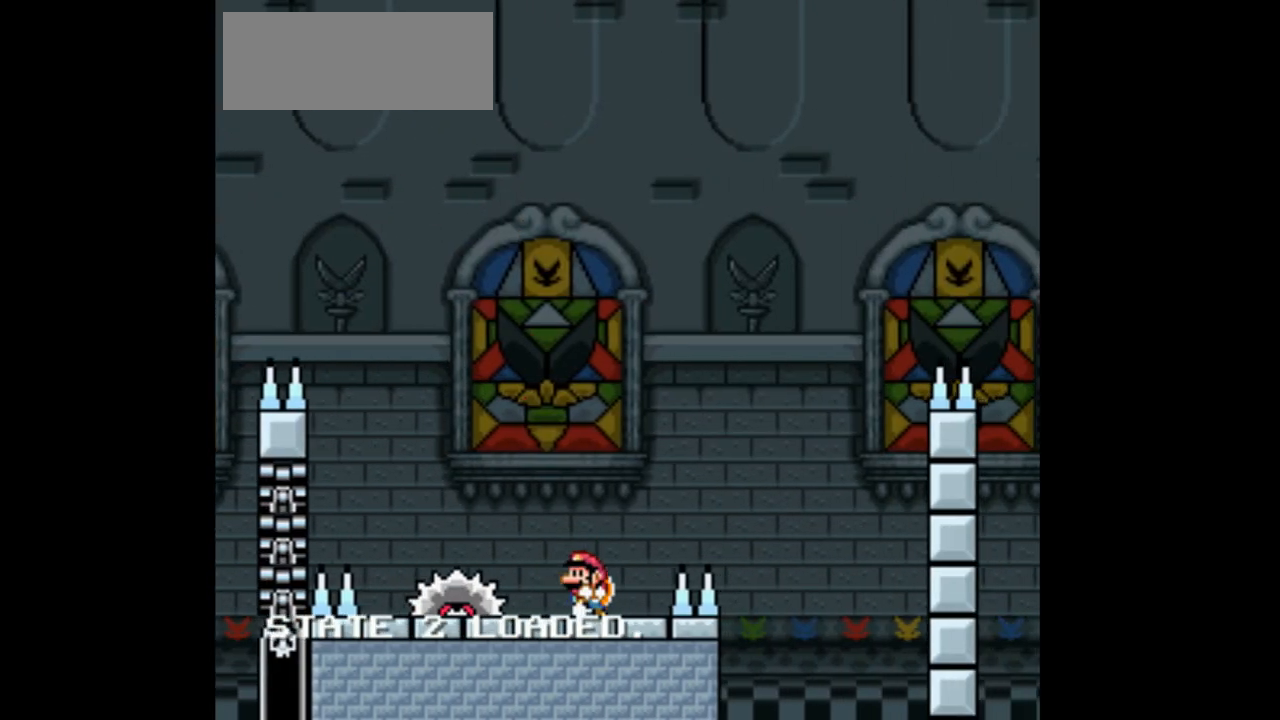
{"buttons": ["DPAD_RIGHT"], "events": [[133, "B", "up"], [300, "DPAD_LEFT", "up"], [433, "DPAD_RIGHT", "down"]]}
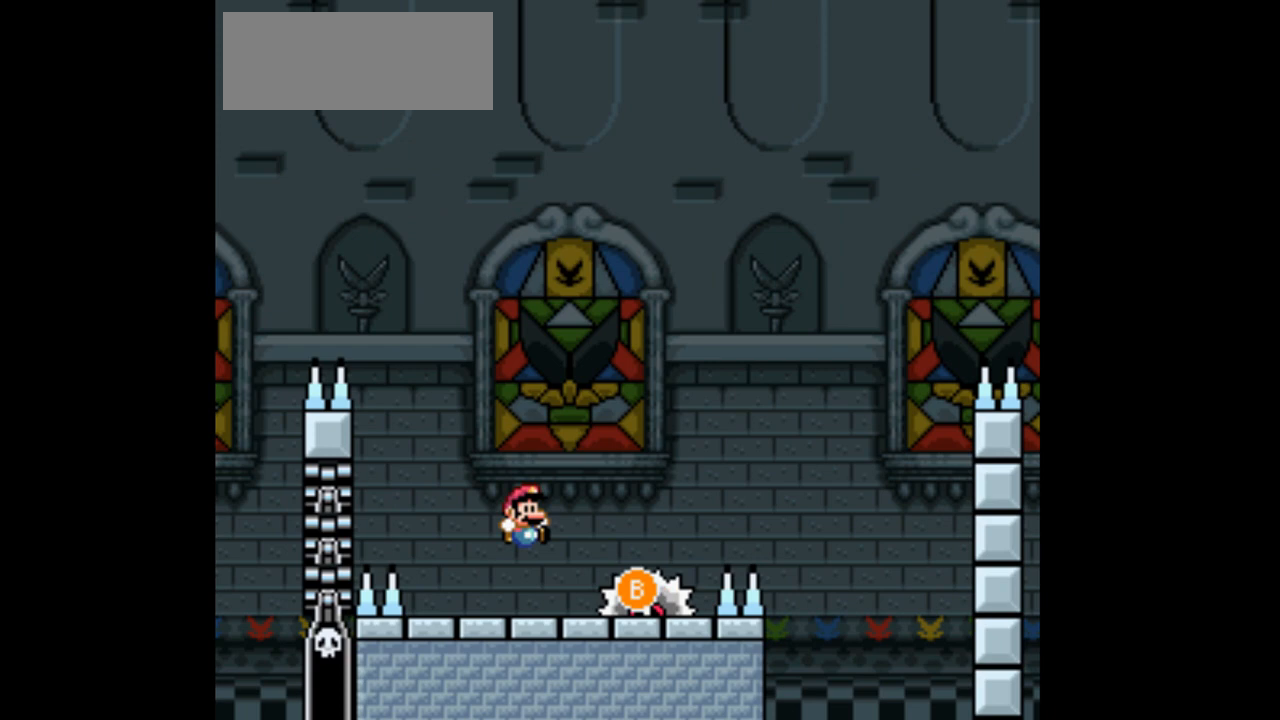
{"buttons": ["B"], "events": [[67, "DPAD_RIGHT", "up"], [200, "B", "down"]]}